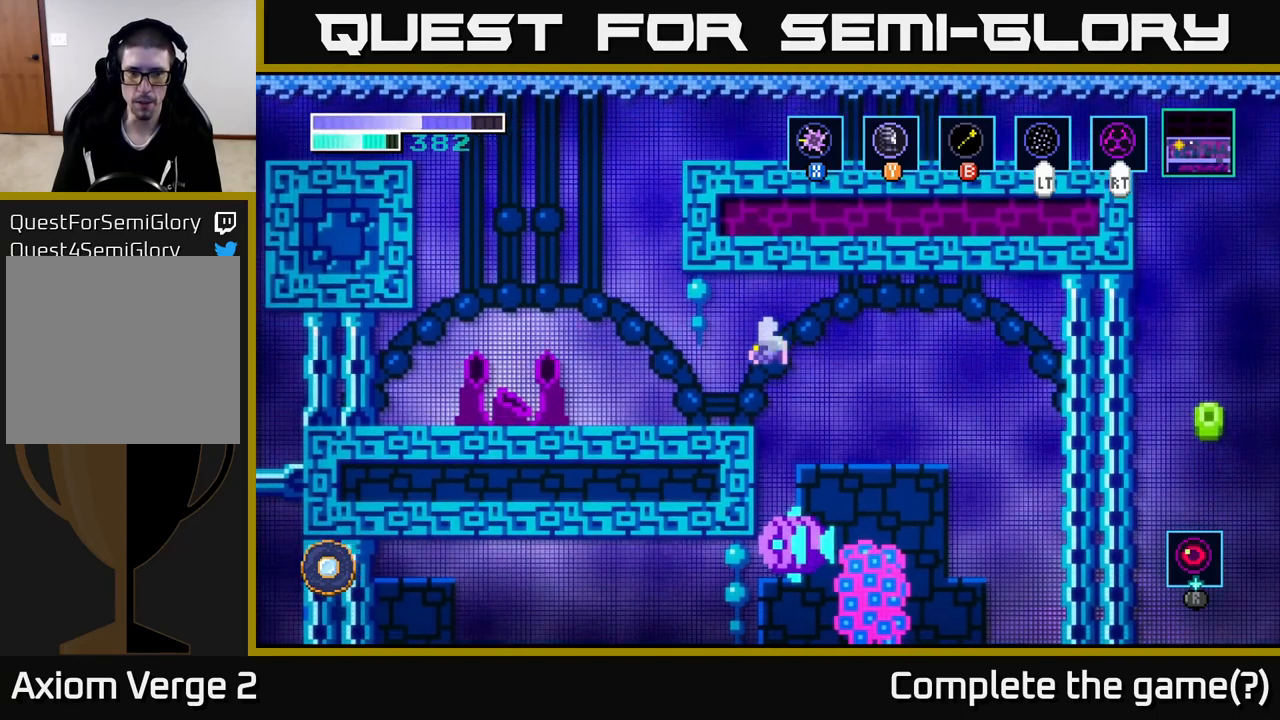
Gameplay with a controller (Xbox layout); each line is a JSON object with the inputs held at the frame after it. "events" lists button and stick changes between this image and that frame as [ms after this image, input, new state], when the widget could be followed in between.
{"buttons": [], "left_stick": "center", "right_stick": "center", "events": [[100, "A", "up"], [267, "left_stick", "center"]]}
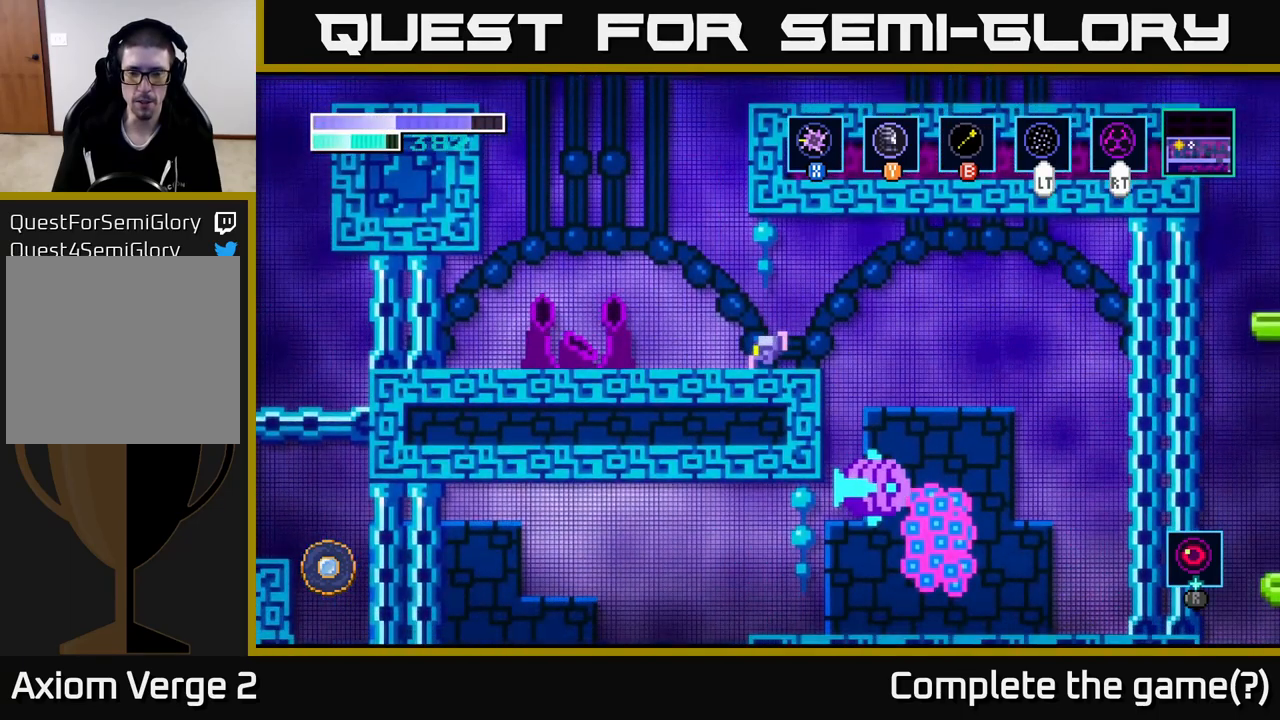
{"buttons": [], "left_stick": "right", "right_stick": "center", "events": [[17, "left_stick", "right"], [183, "A", "down"], [300, "A", "up"]]}
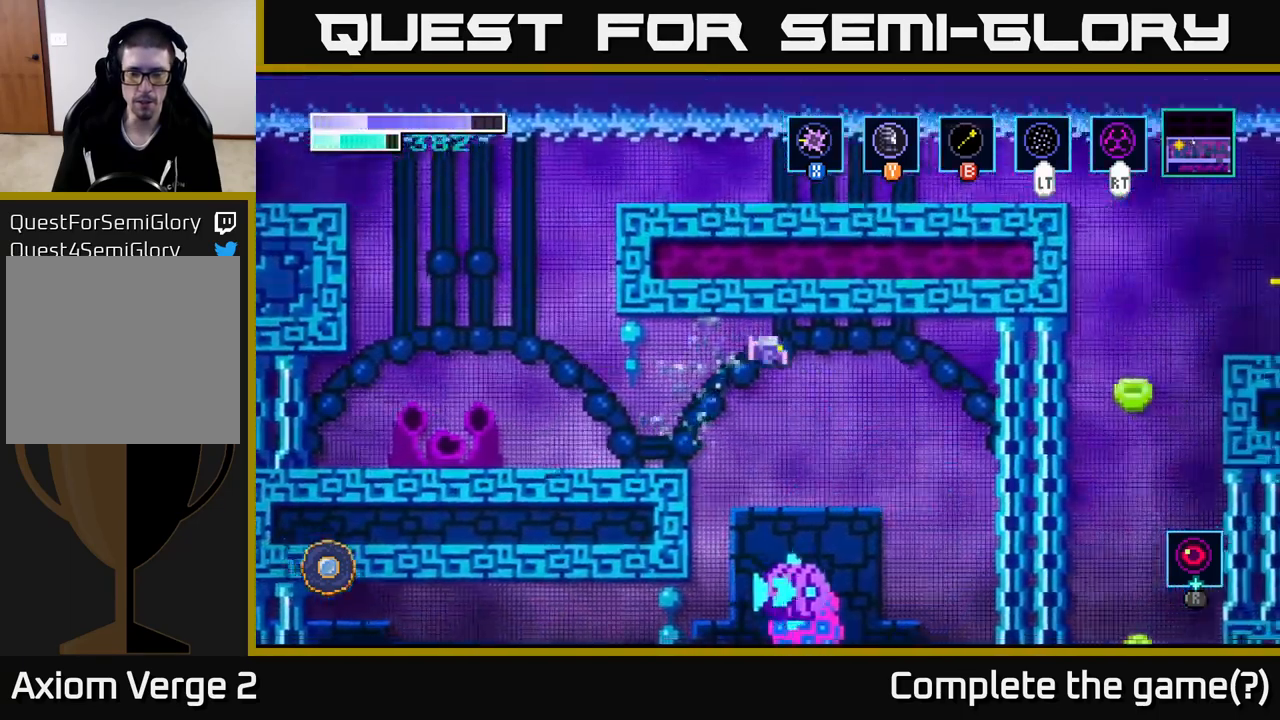
{"buttons": [], "left_stick": "left", "right_stick": "center", "events": [[283, "A", "down"], [417, "left_stick", "center"], [467, "A", "up"], [467, "left_stick", "left"]]}
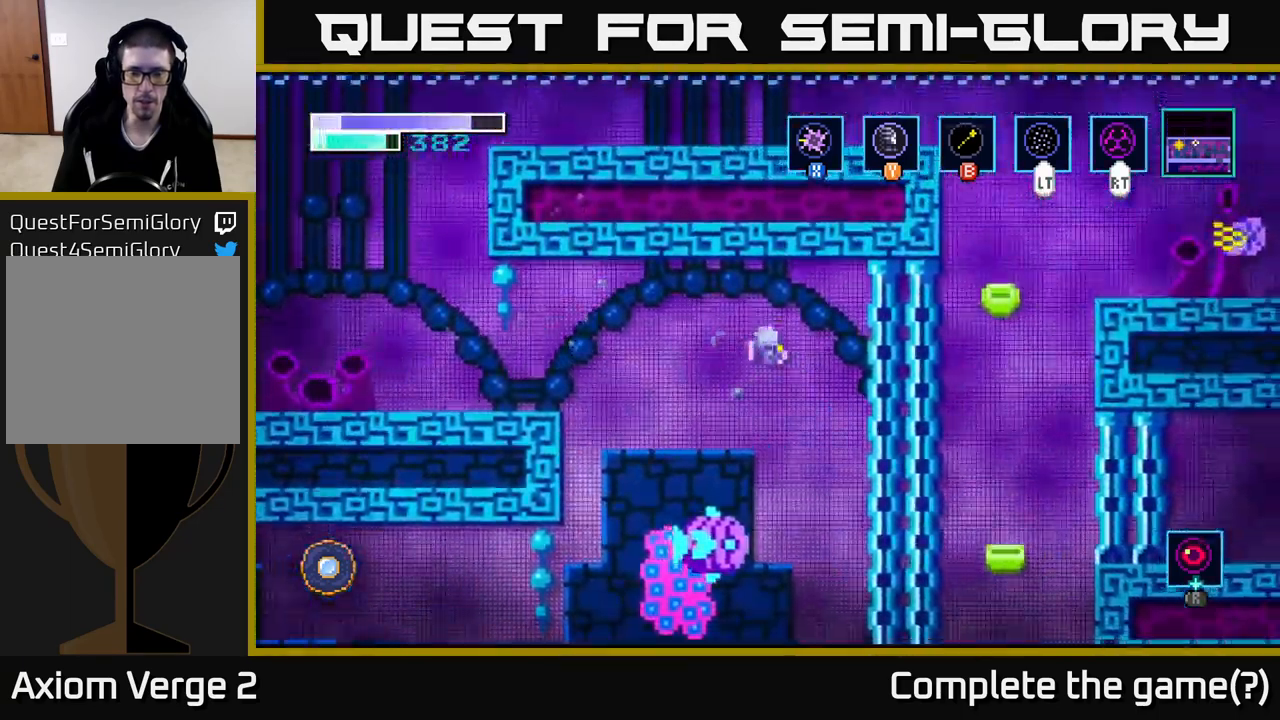
{"buttons": ["A"], "left_stick": "down-right", "right_stick": "center", "events": [[50, "A", "down"], [167, "left_stick", "center"], [233, "A", "up"], [300, "A", "down"], [450, "left_stick", "down-right"]]}
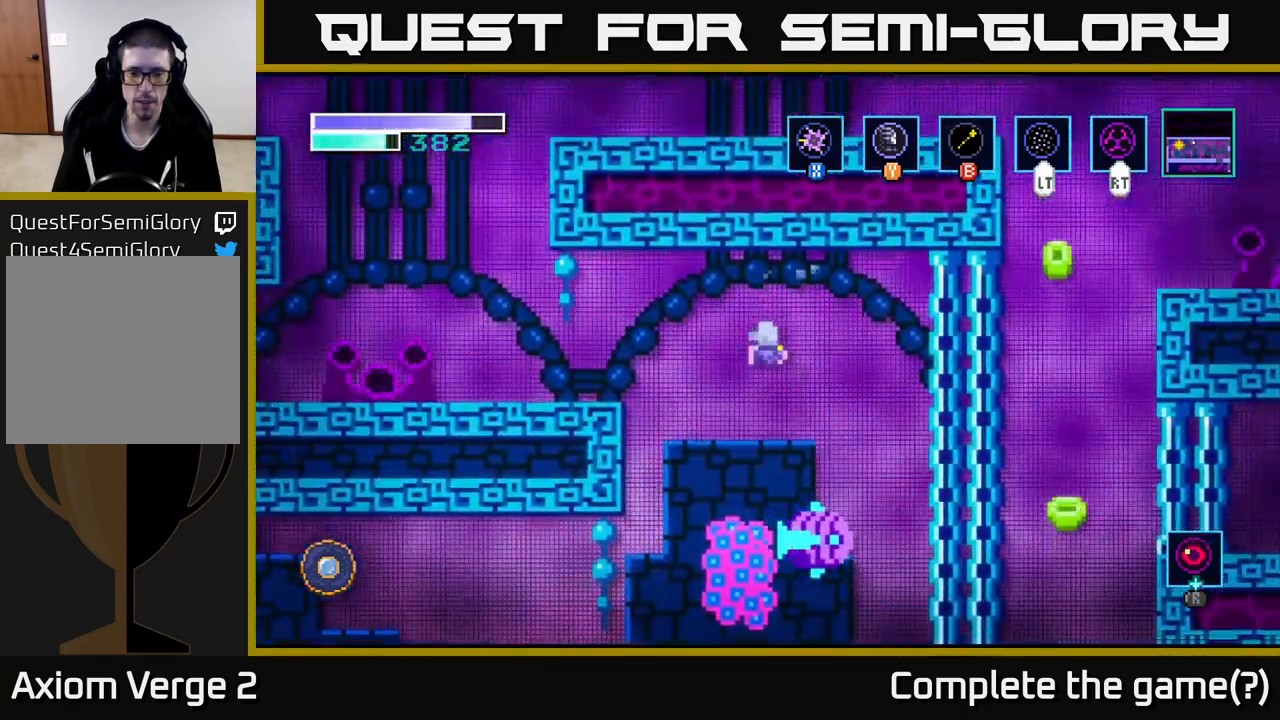
{"buttons": ["X"], "left_stick": "down", "right_stick": "center", "events": [[83, "X", "down"], [133, "A", "up"], [217, "X", "up"], [450, "left_stick", "down"], [483, "X", "down"]]}
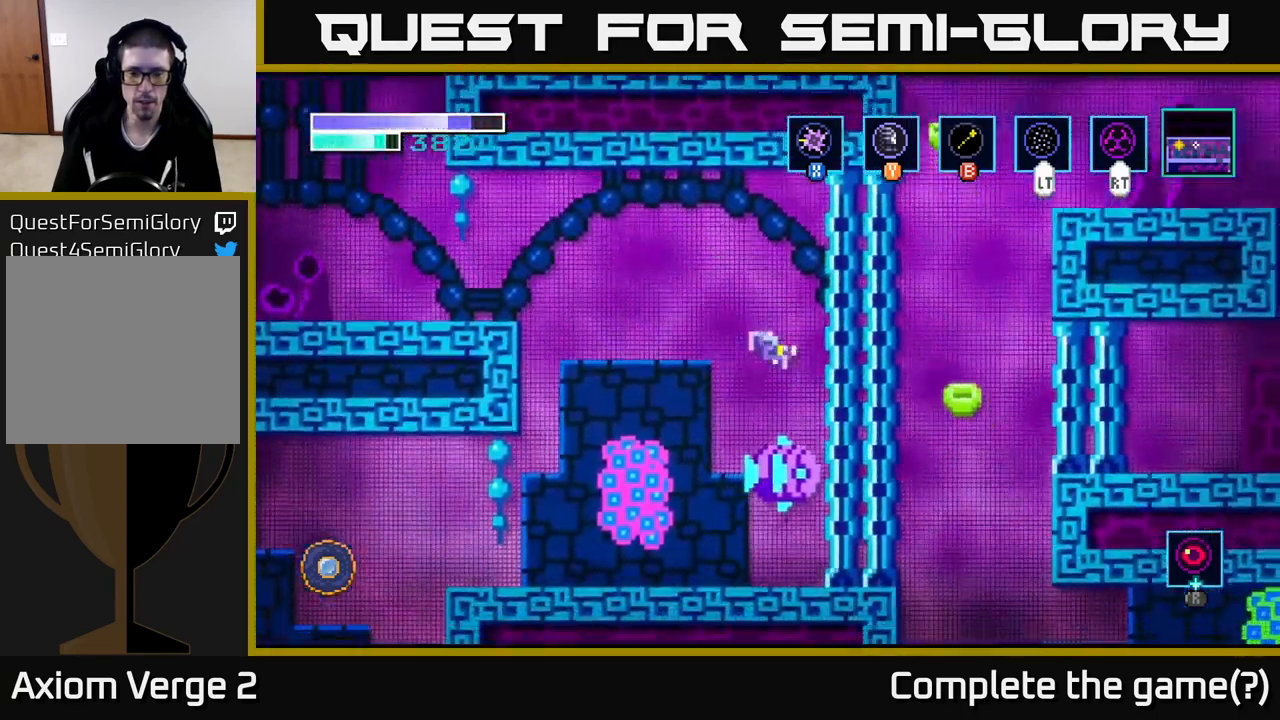
{"buttons": [], "left_stick": "down-right", "right_stick": "center", "events": [[83, "A", "down"], [117, "X", "up"], [183, "left_stick", "left"], [400, "A", "up"], [450, "left_stick", "down-right"]]}
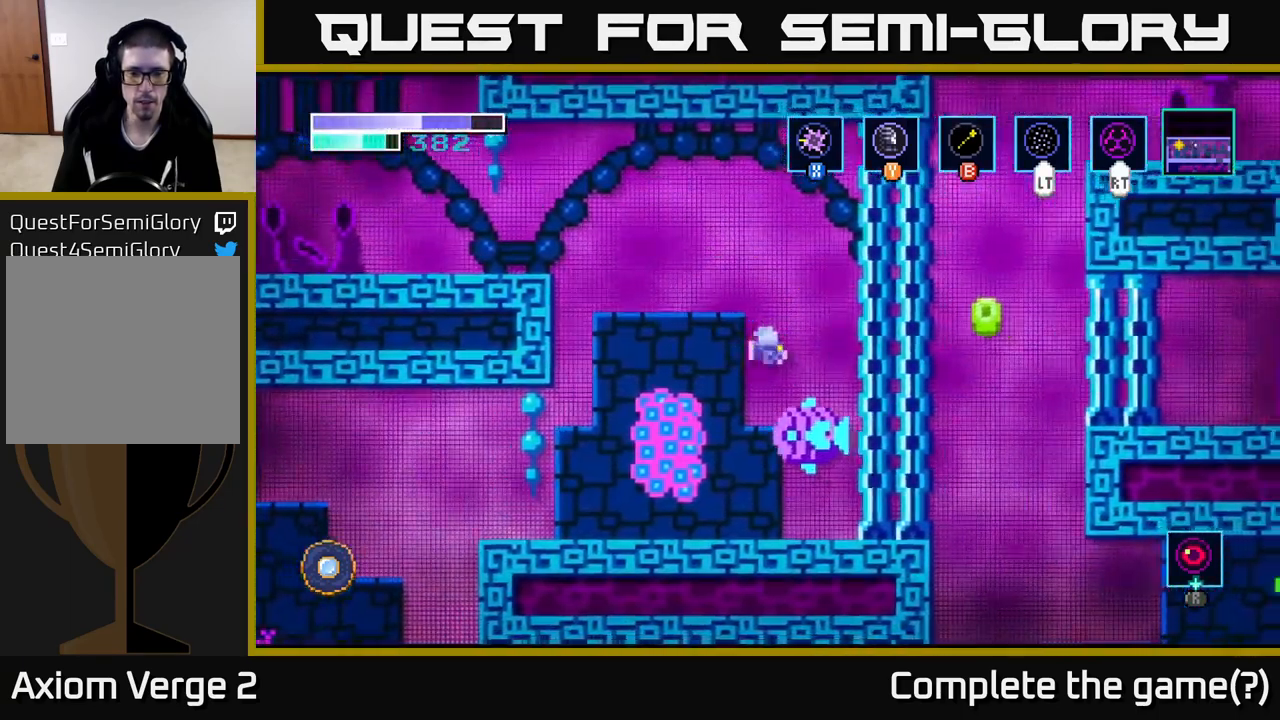
{"buttons": [], "left_stick": "center", "right_stick": "center", "events": [[150, "X", "down"], [150, "left_stick", "left"], [250, "X", "up"], [500, "left_stick", "center"]]}
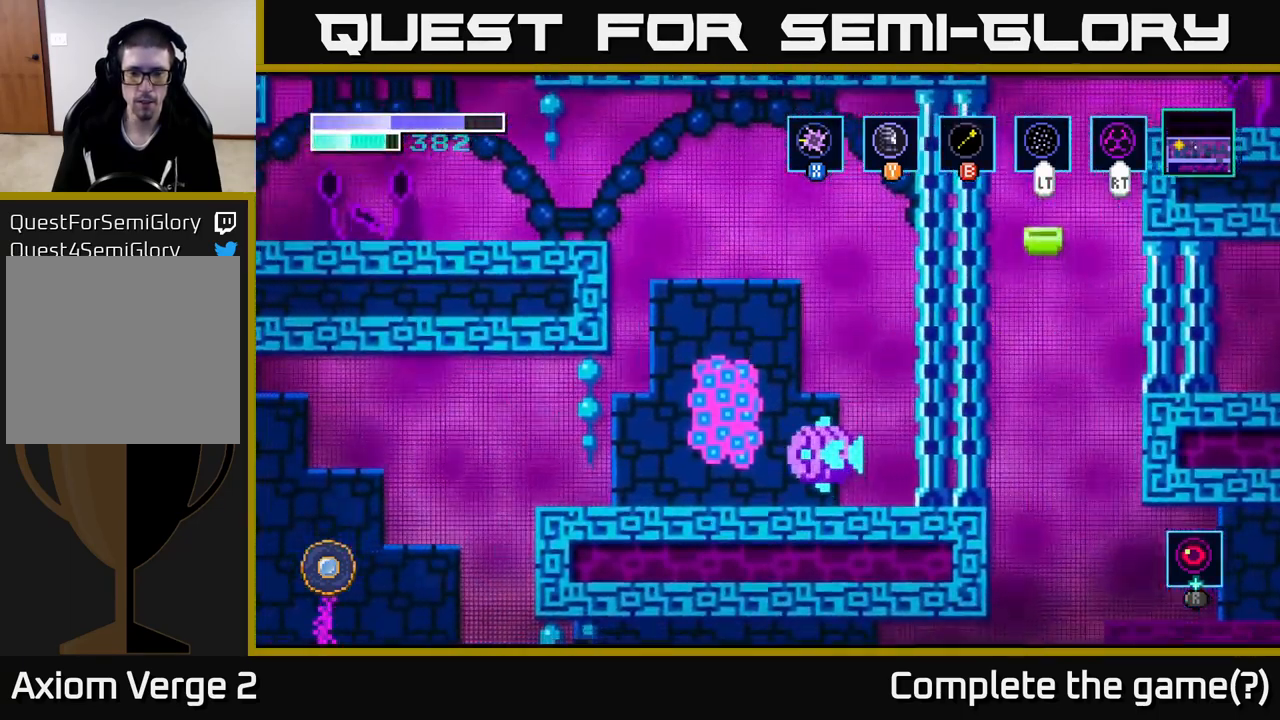
{"buttons": ["A"], "left_stick": "center", "right_stick": "center", "events": [[250, "left_stick", "left"], [467, "A", "down"], [467, "left_stick", "center"]]}
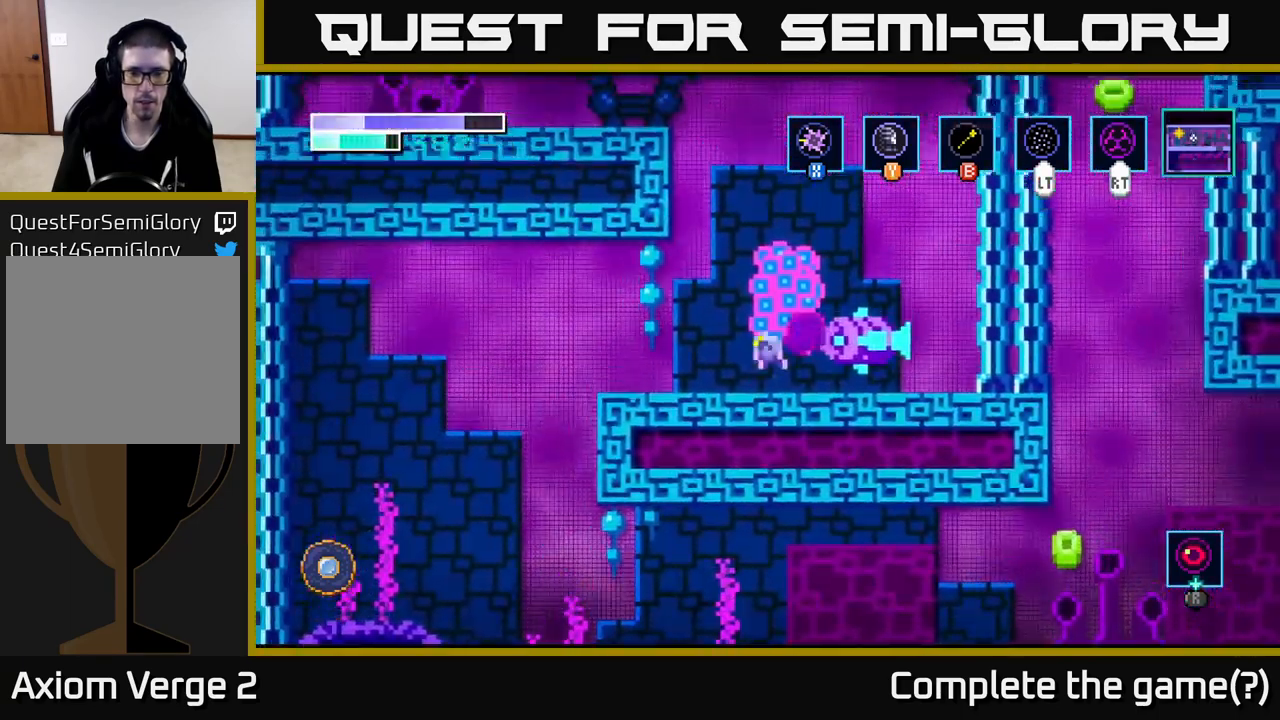
{"buttons": [], "left_stick": "center", "right_stick": "center", "events": [[283, "A", "up"]]}
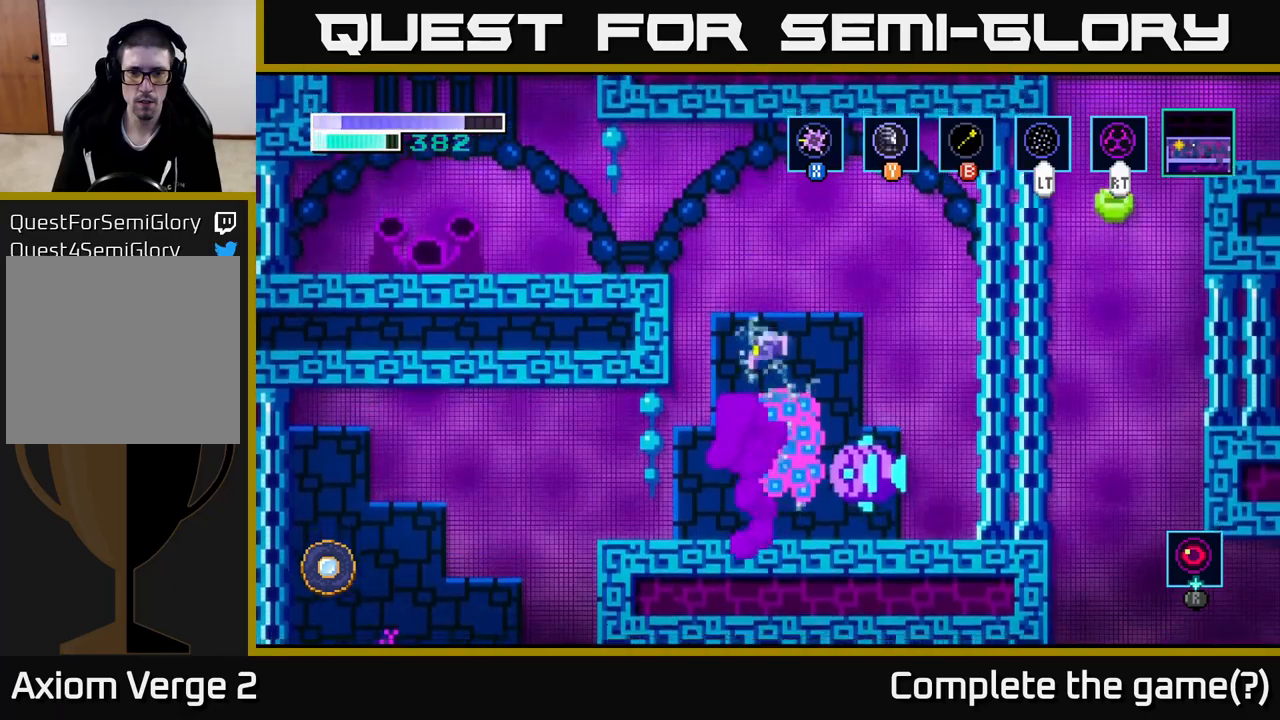
{"buttons": [], "left_stick": "up", "right_stick": "center", "events": [[117, "left_stick", "right"], [367, "left_stick", "up"]]}
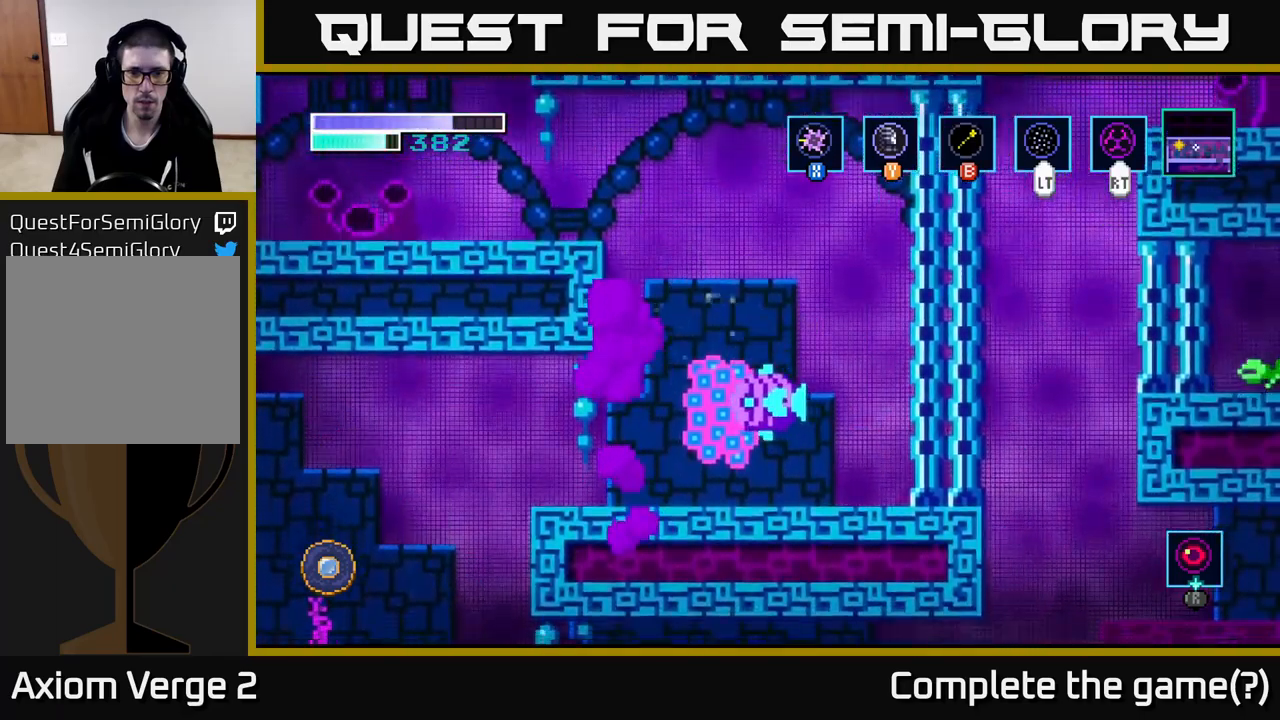
{"buttons": [], "left_stick": "up-left", "right_stick": "center", "events": [[134, "X", "down"], [250, "X", "up"], [484, "left_stick", "up-left"]]}
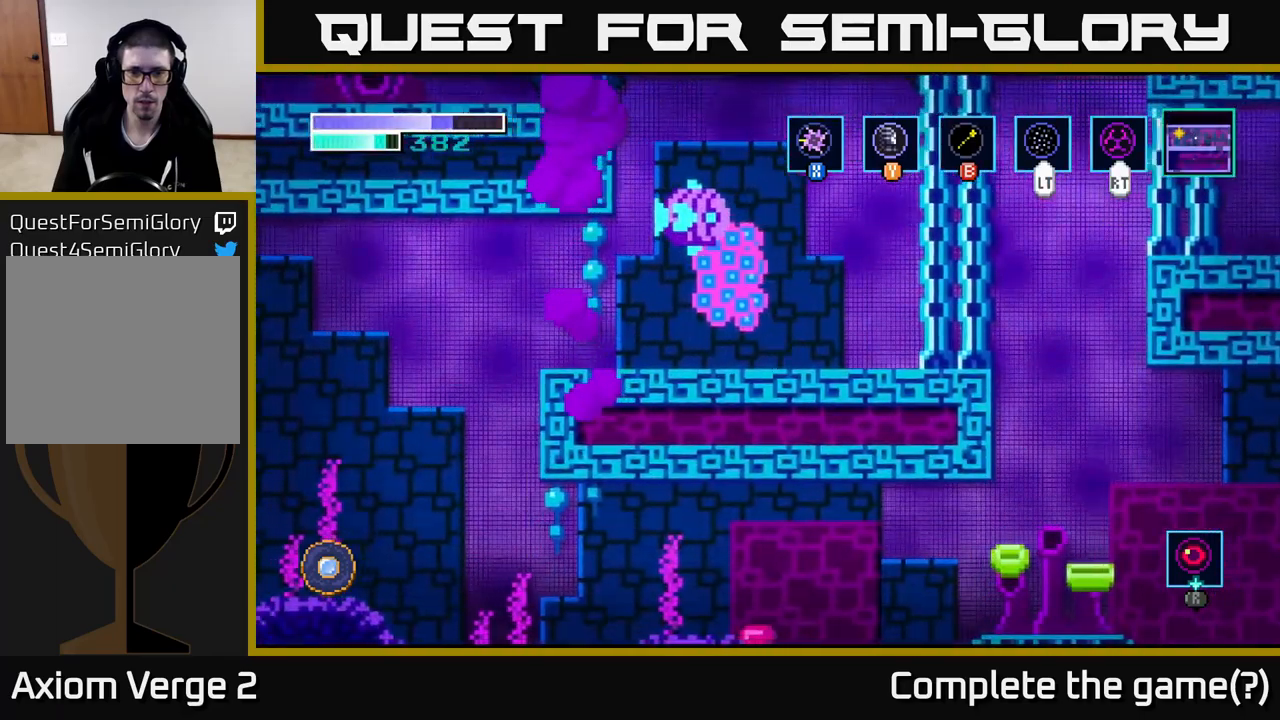
{"buttons": ["A"], "left_stick": "up", "right_stick": "center", "events": [[184, "A", "down"], [217, "left_stick", "up"], [317, "X", "down"], [434, "X", "up"]]}
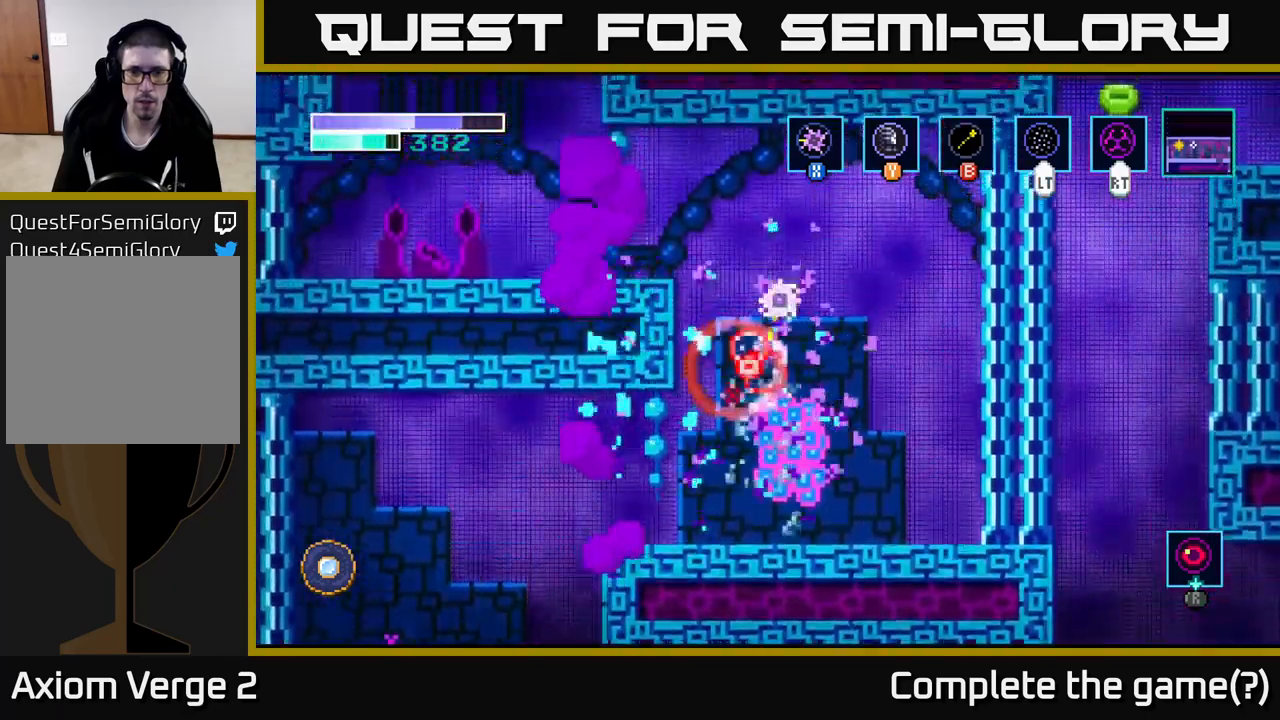
{"buttons": [], "left_stick": "center", "right_stick": "center", "events": [[150, "A", "up"], [384, "left_stick", "up-left"], [500, "left_stick", "center"]]}
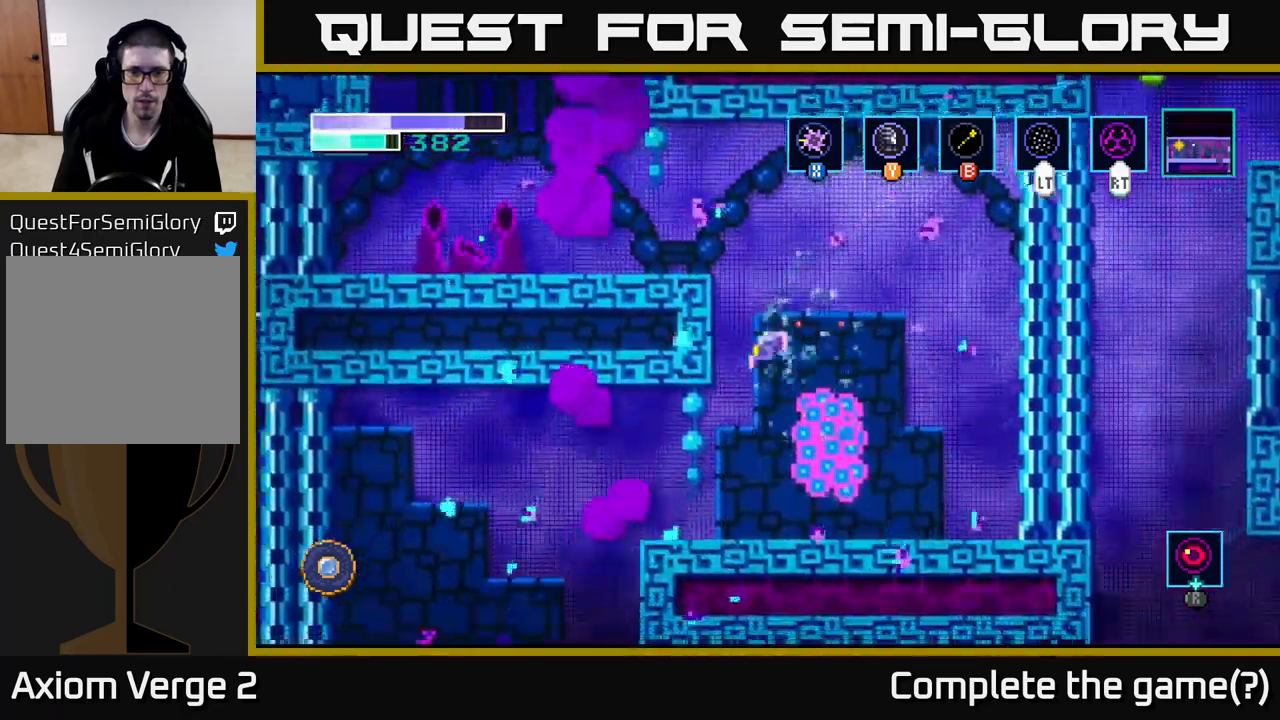
{"buttons": ["A"], "left_stick": "up", "right_stick": "center", "events": [[217, "left_stick", "right"], [450, "A", "down"], [500, "left_stick", "up"]]}
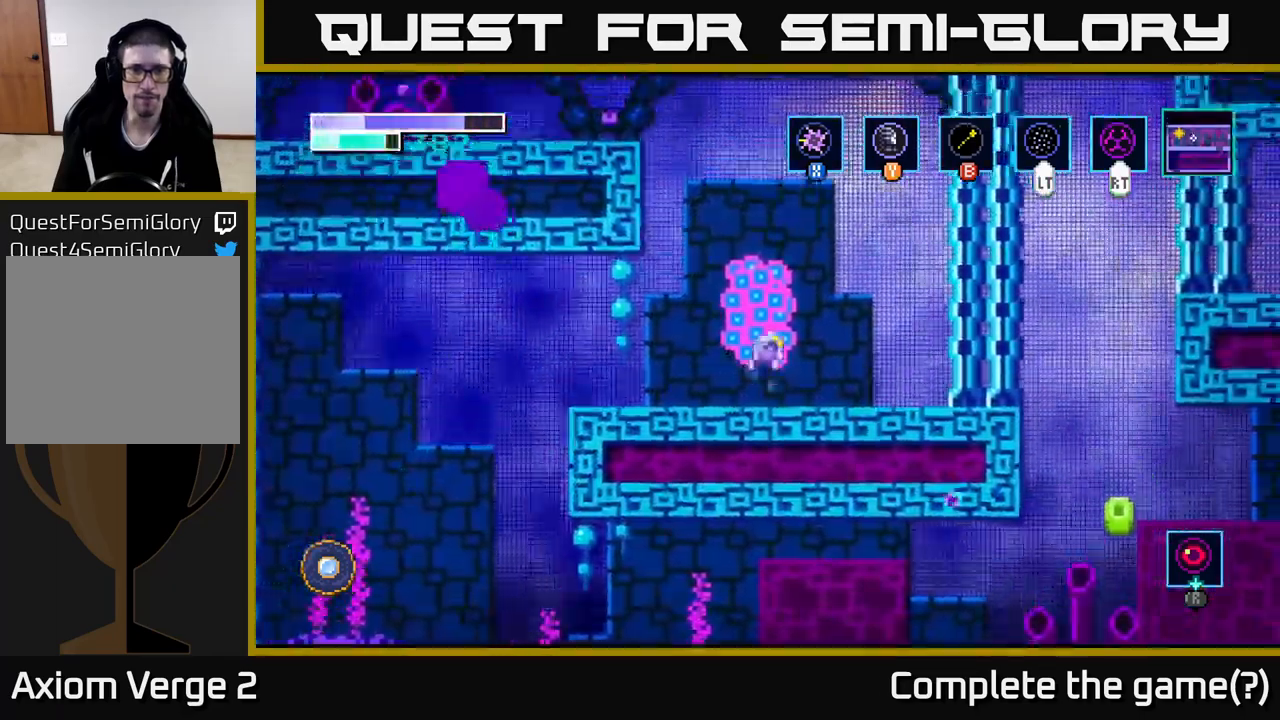
{"buttons": [], "left_stick": "up-left", "right_stick": "center", "events": [[50, "left_stick", "up-left"], [250, "A", "up"], [250, "B", "down"], [384, "B", "up"]]}
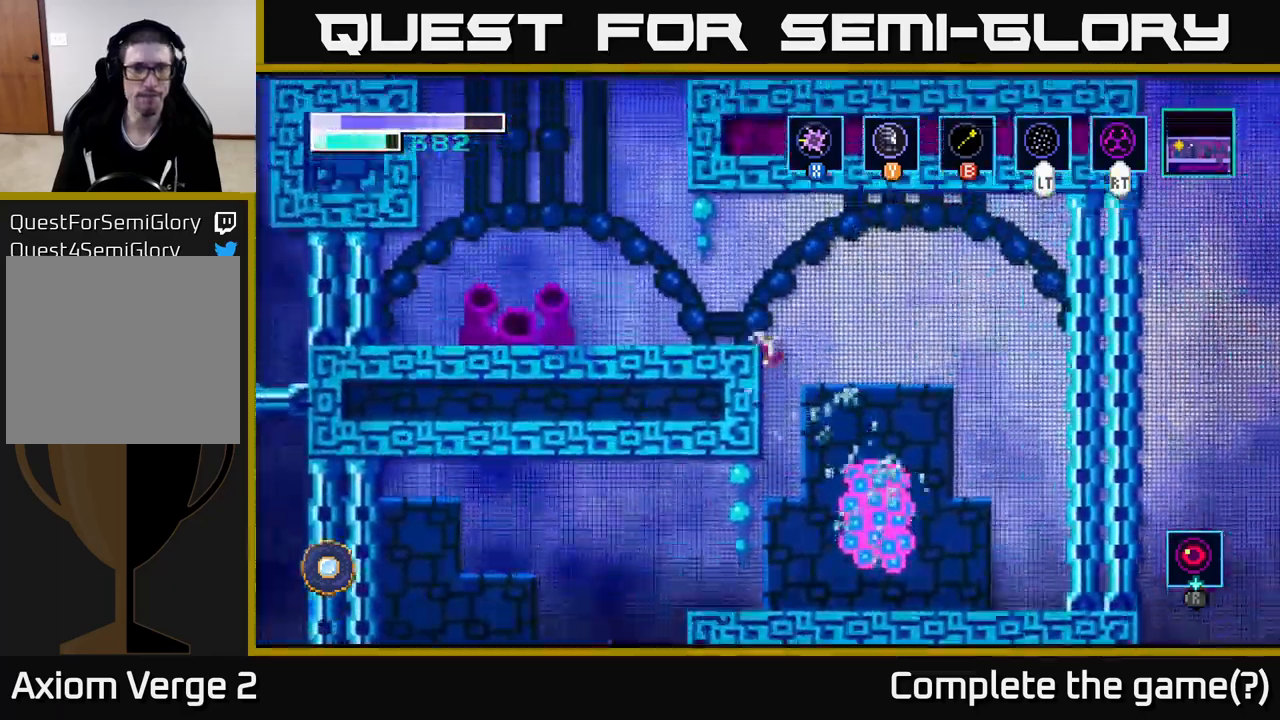
{"buttons": [], "left_stick": "center", "right_stick": "center", "events": [[484, "left_stick", "center"]]}
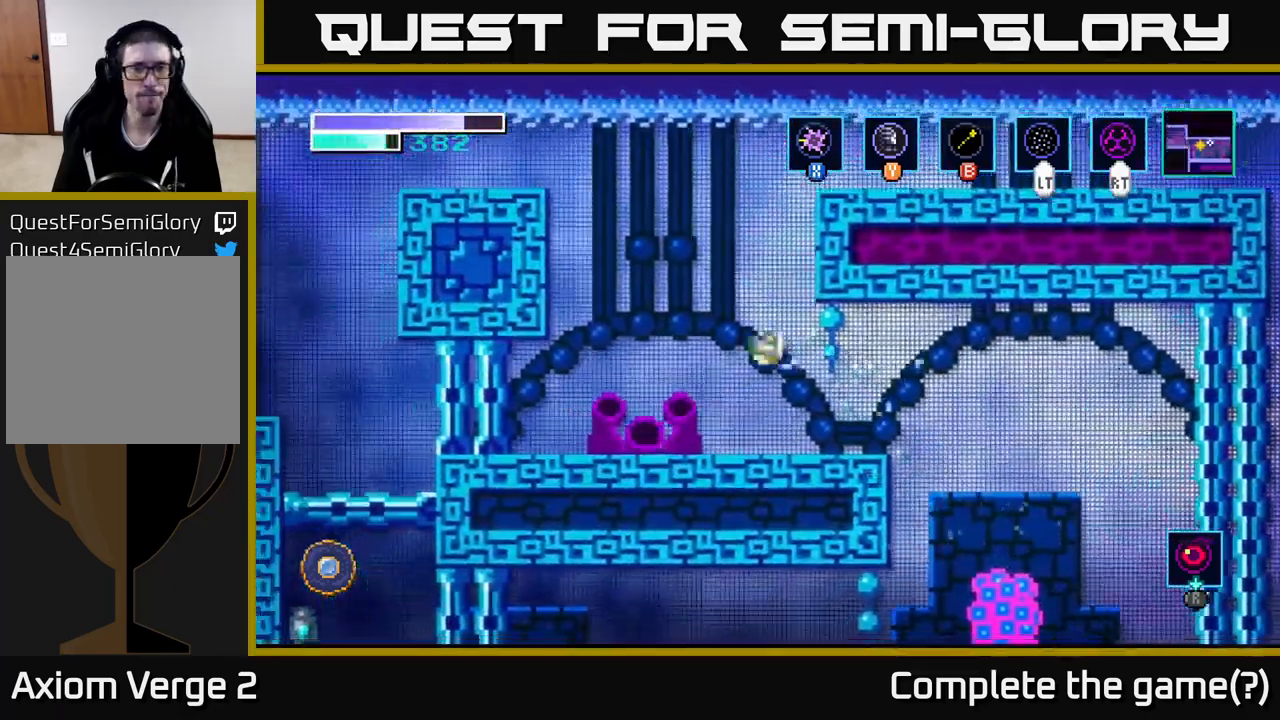
{"buttons": ["A"], "left_stick": "up-left", "right_stick": "center", "events": [[300, "left_stick", "up-left"], [417, "A", "down"]]}
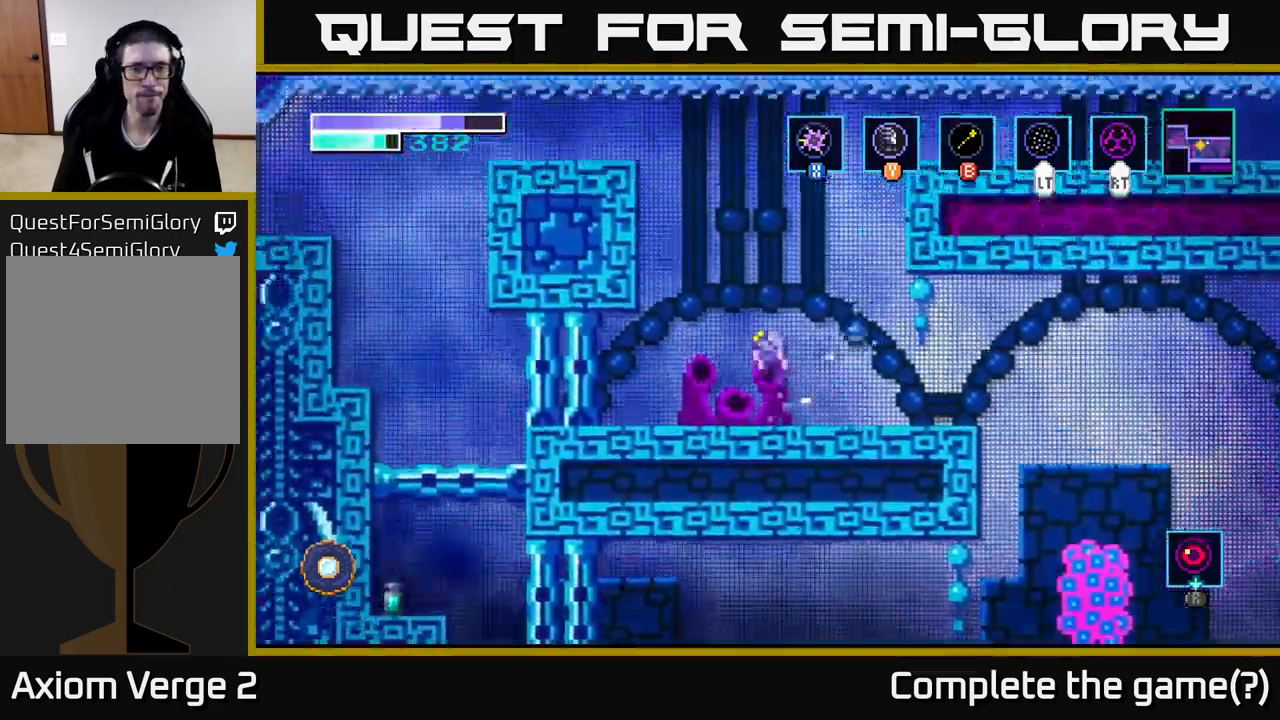
{"buttons": [], "left_stick": "up-left", "right_stick": "center", "events": [[50, "A", "up"], [67, "B", "down"], [467, "B", "up"]]}
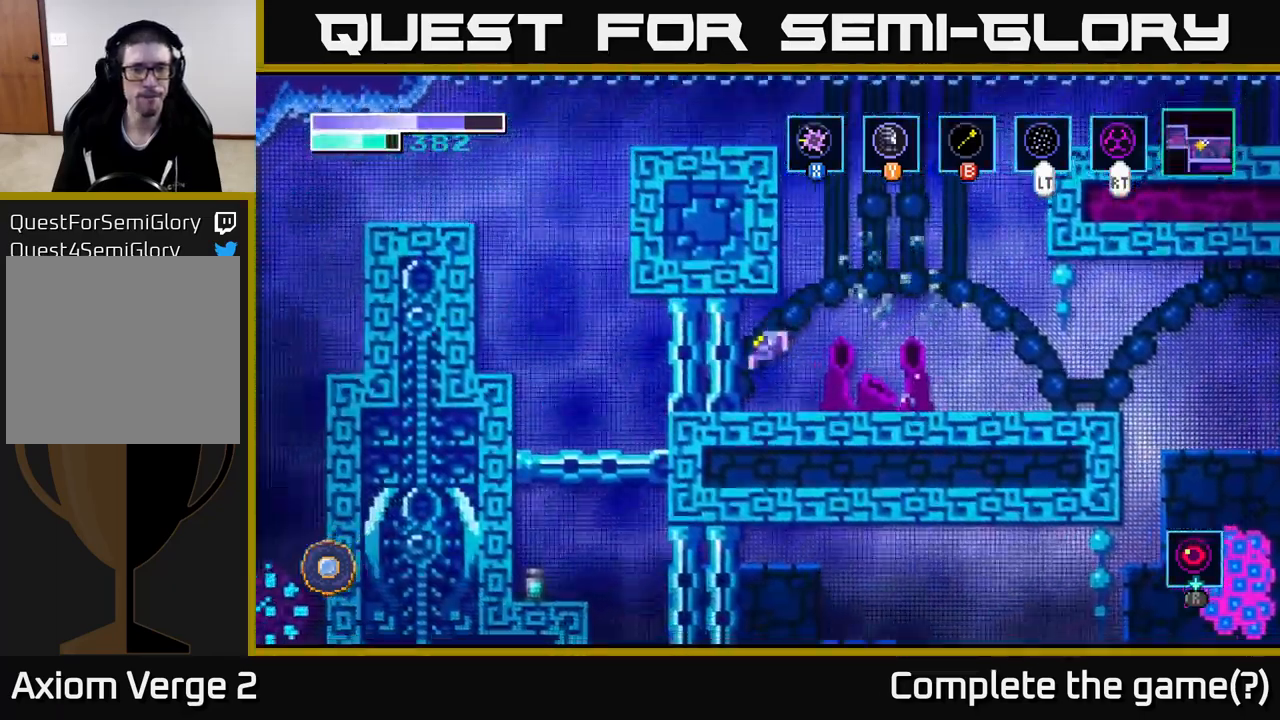
{"buttons": [], "left_stick": "right", "right_stick": "center", "events": [[367, "left_stick", "right"]]}
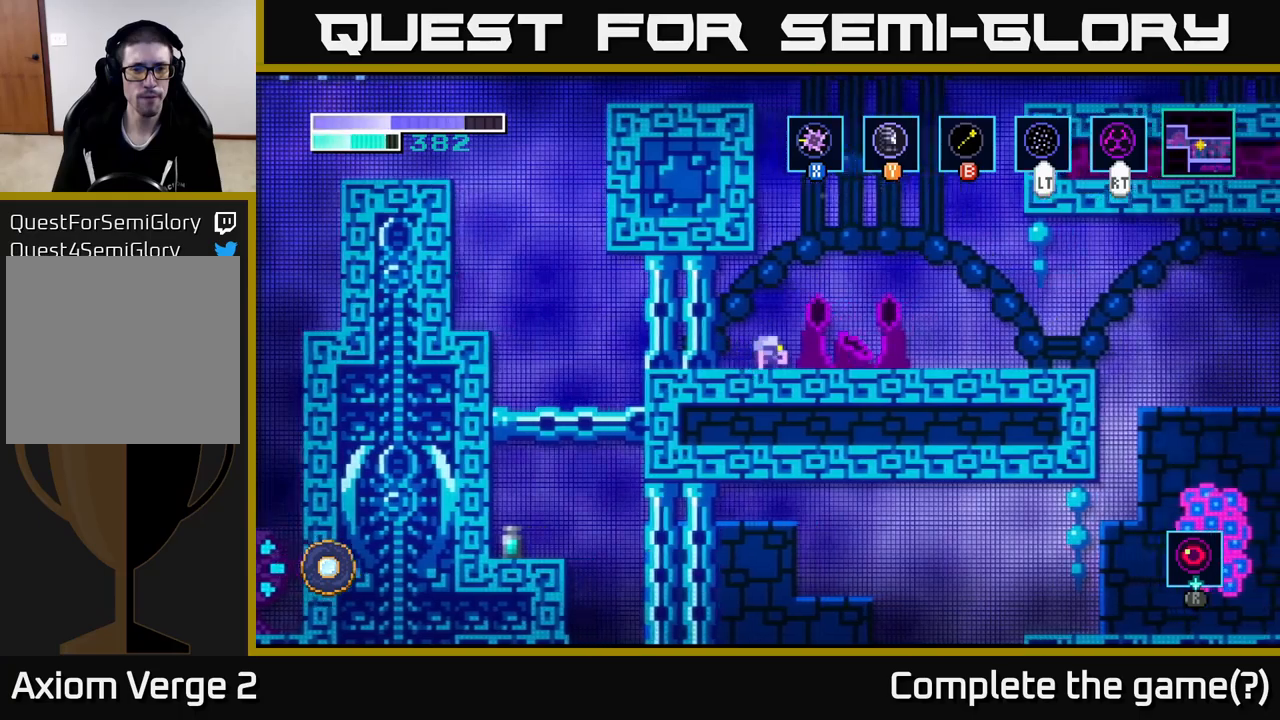
{"buttons": ["B"], "left_stick": "right", "right_stick": "center", "events": [[66, "A", "down"], [250, "left_stick", "up-left"], [266, "A", "up"], [266, "B", "down"], [416, "left_stick", "up-right"], [483, "left_stick", "right"]]}
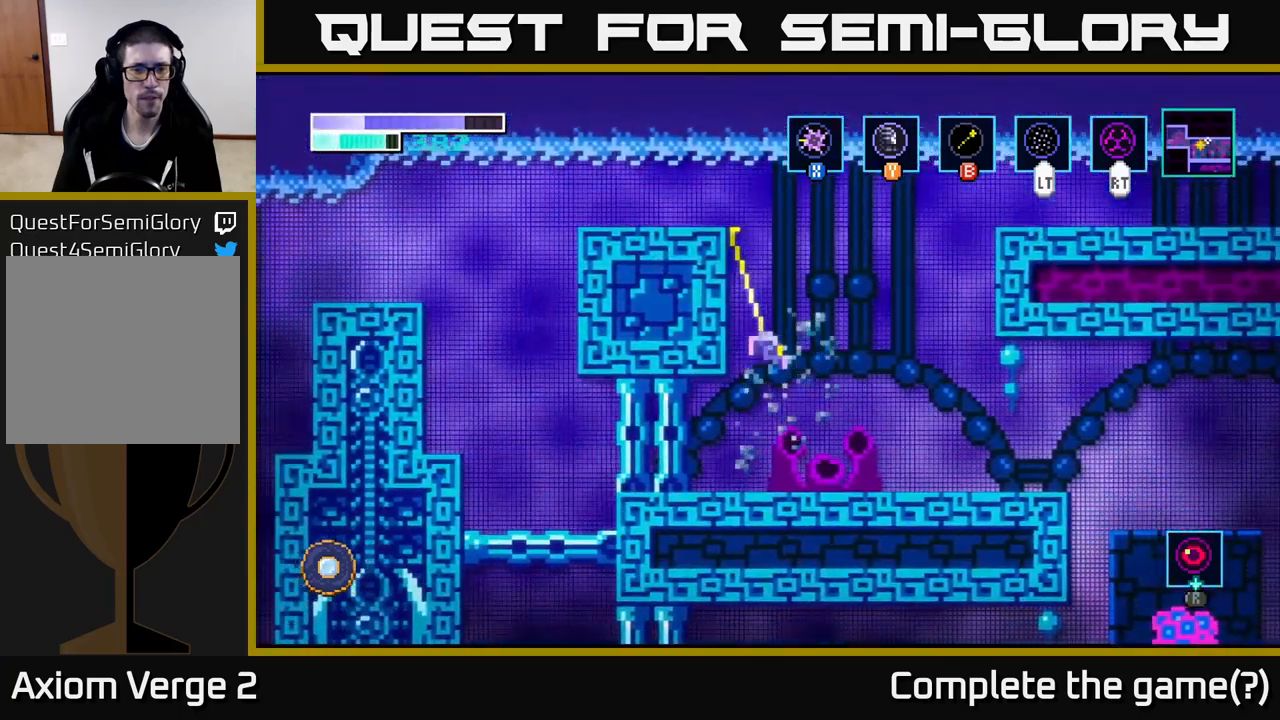
{"buttons": ["B"], "left_stick": "right", "right_stick": "center", "events": [[283, "left_stick", "center"], [416, "left_stick", "right"]]}
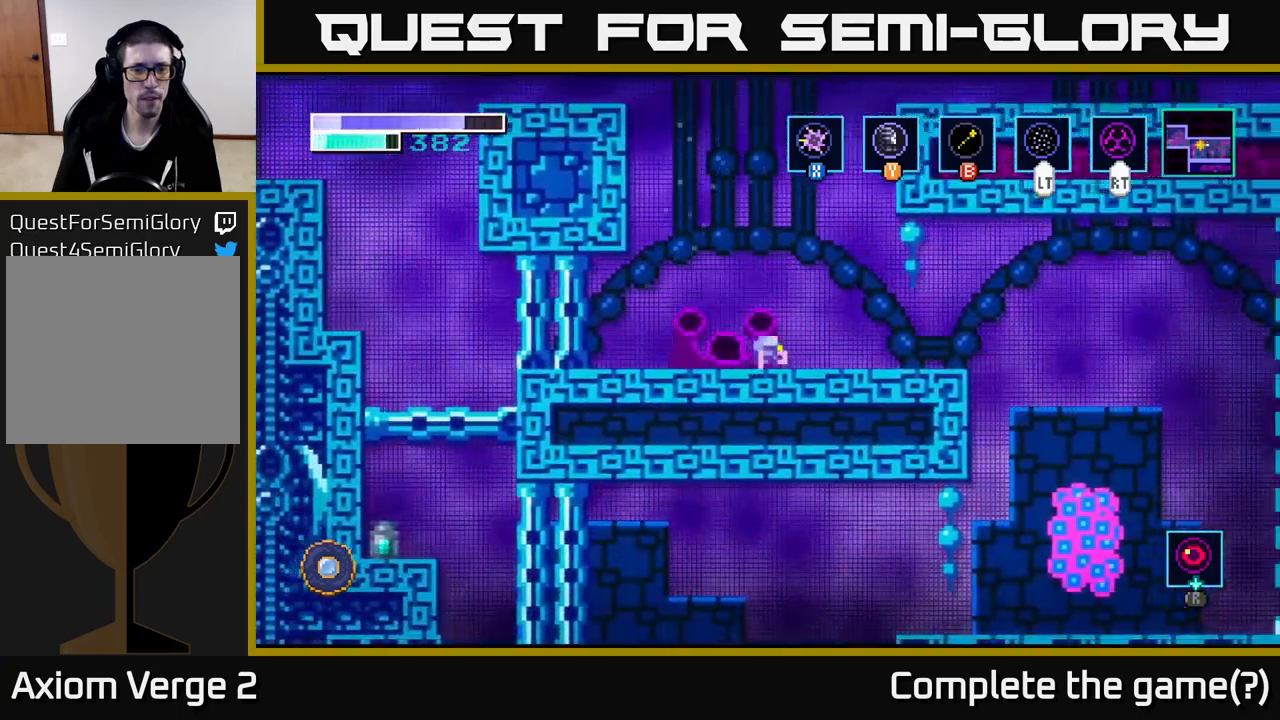
{"buttons": [], "left_stick": "center", "right_stick": "center", "events": [[66, "left_stick", "center"], [100, "B", "up"], [166, "left_stick", "left"], [416, "left_stick", "up"], [466, "left_stick", "center"]]}
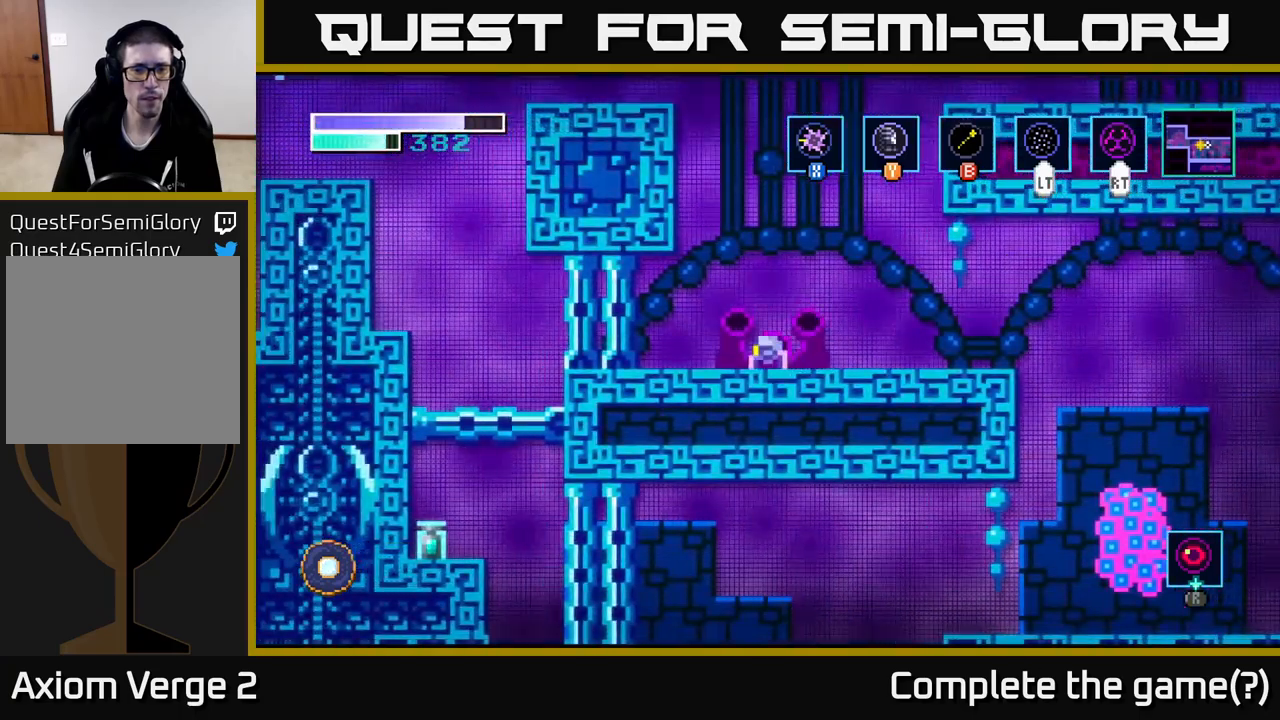
{"buttons": [], "left_stick": "right", "right_stick": "center", "events": [[133, "A", "down"], [283, "left_stick", "right"], [350, "A", "up"]]}
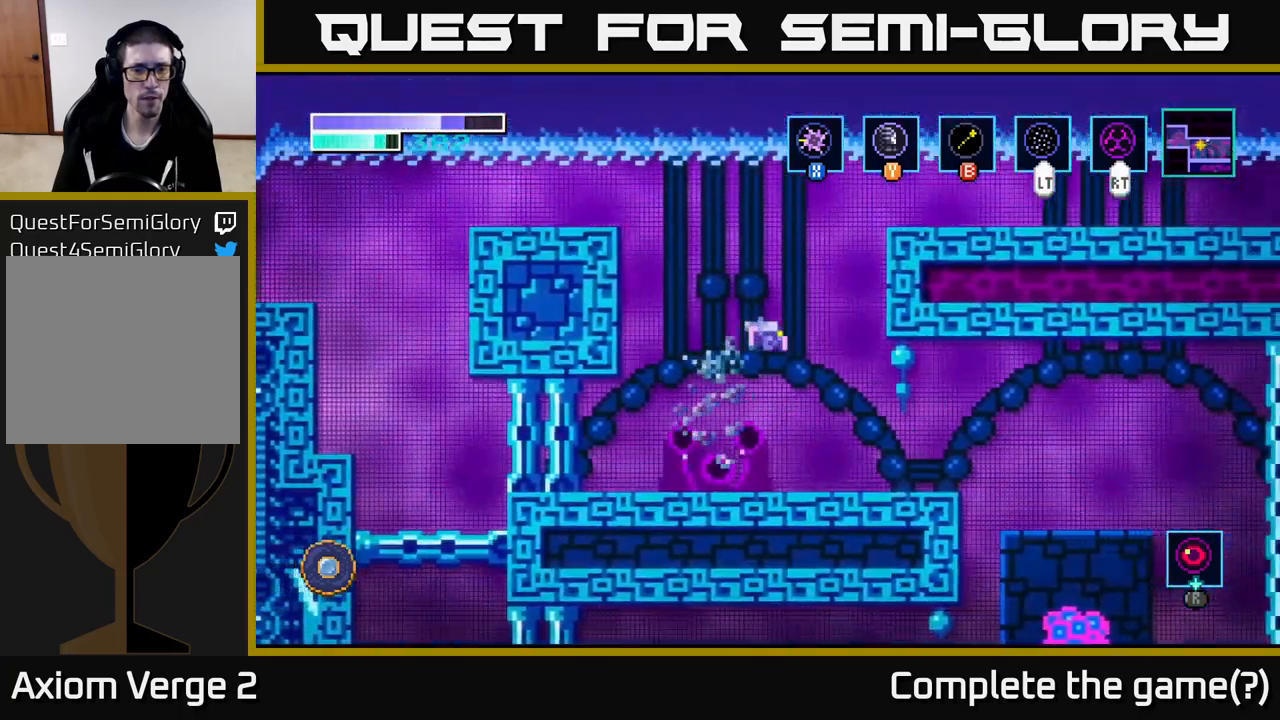
{"buttons": [], "left_stick": "right", "right_stick": "center", "events": []}
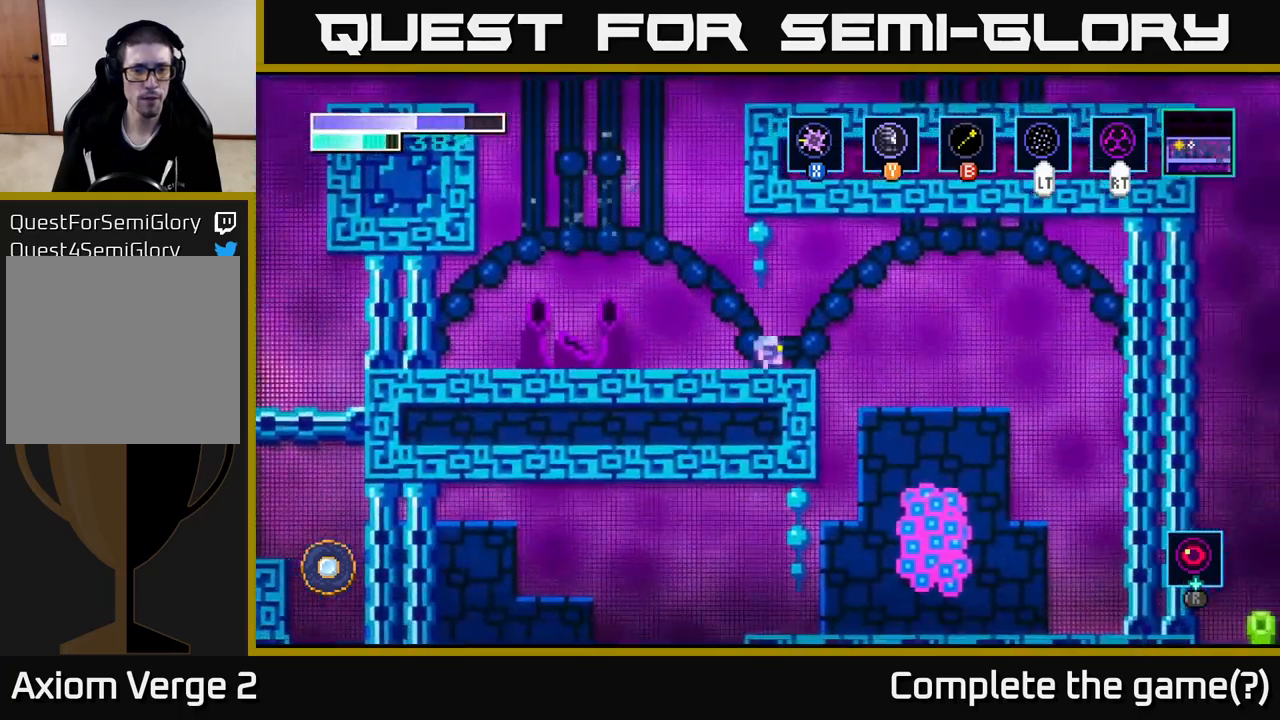
{"buttons": [], "left_stick": "right", "right_stick": "center", "events": [[116, "A", "down"], [216, "A", "up"]]}
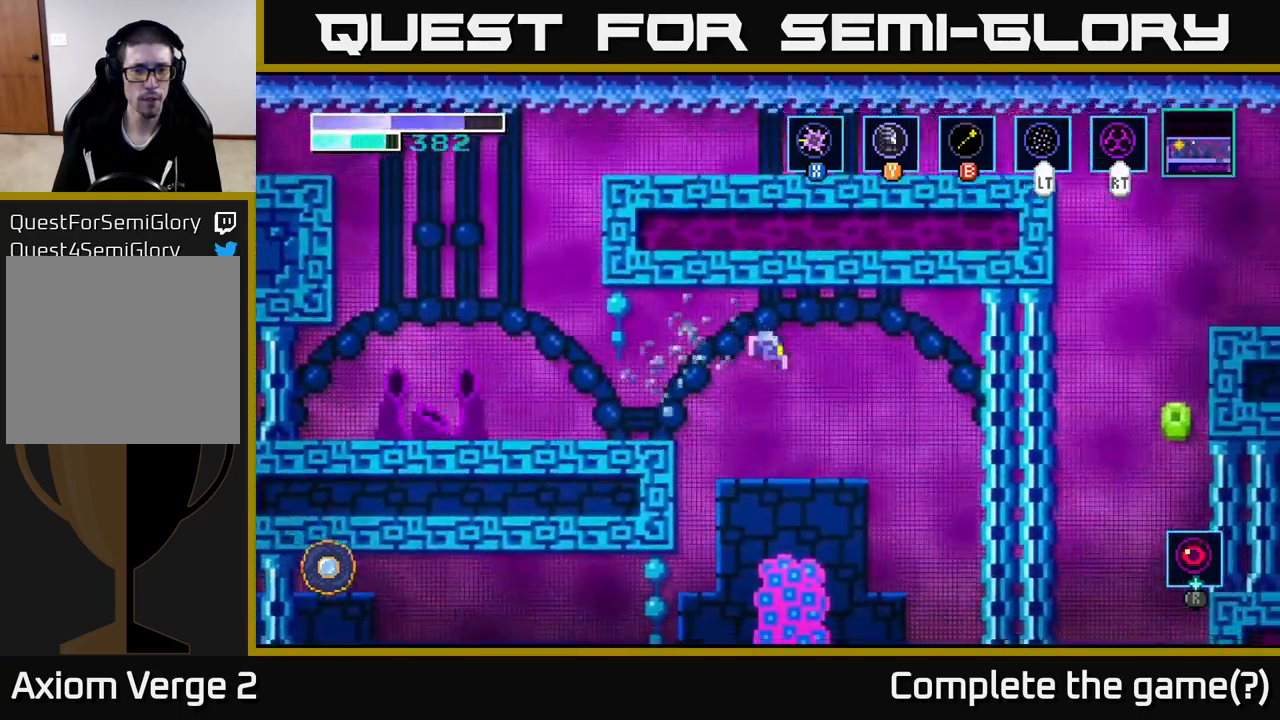
{"buttons": ["A"], "left_stick": "left", "right_stick": "center", "events": [[333, "A", "down"], [450, "left_stick", "left"]]}
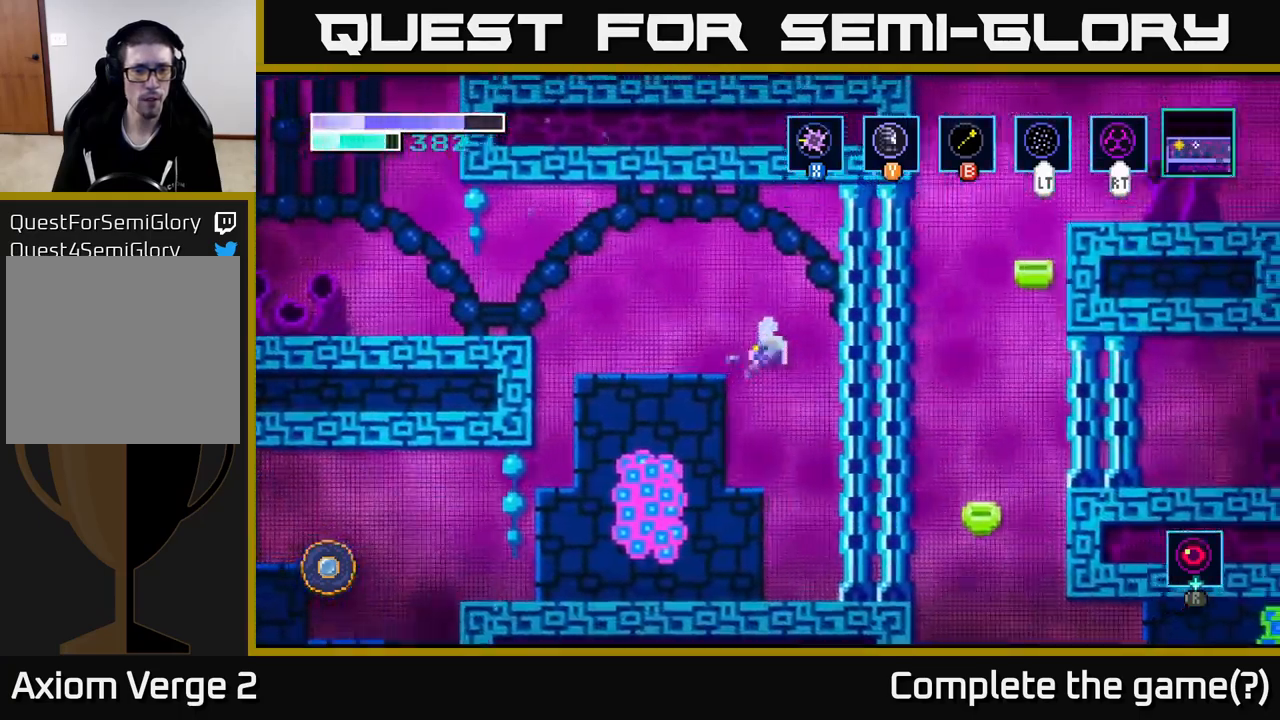
{"buttons": ["A"], "left_stick": "center", "right_stick": "center", "events": [[50, "B", "down"], [83, "left_stick", "center"], [216, "left_stick", "left"], [416, "B", "up"], [483, "left_stick", "center"]]}
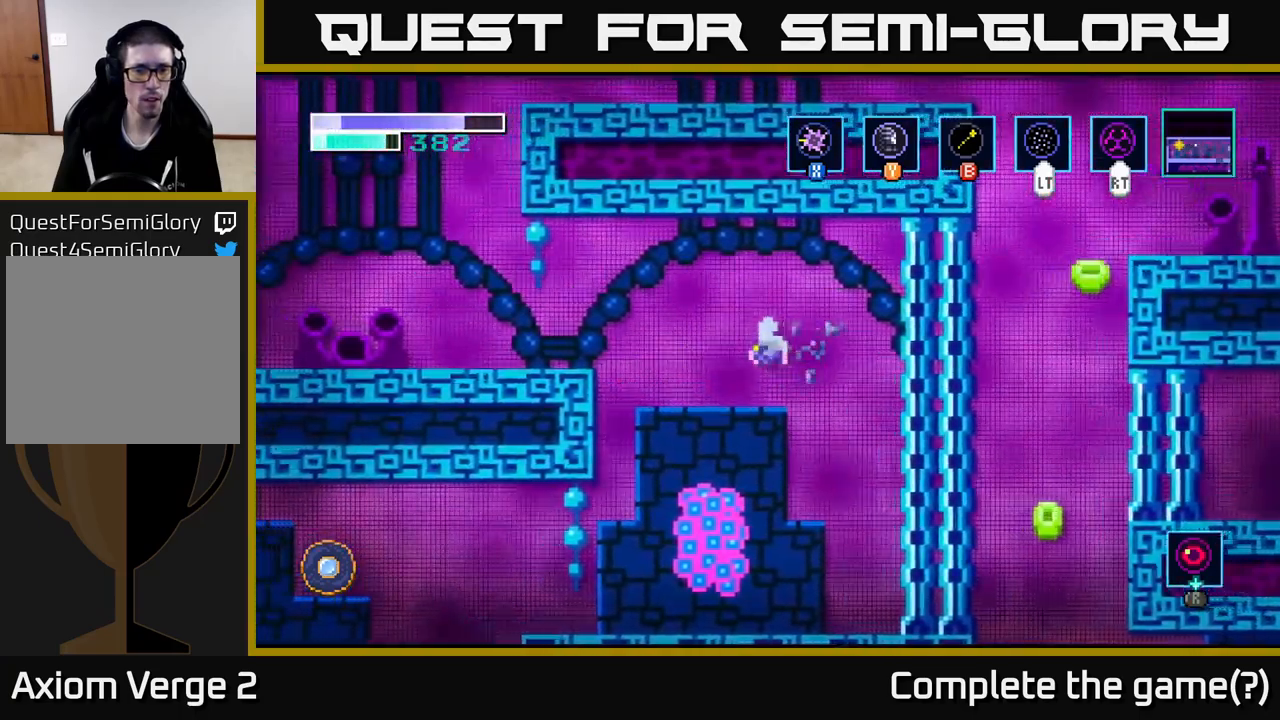
{"buttons": ["A", "B"], "left_stick": "center", "right_stick": "center", "events": [[483, "B", "down"]]}
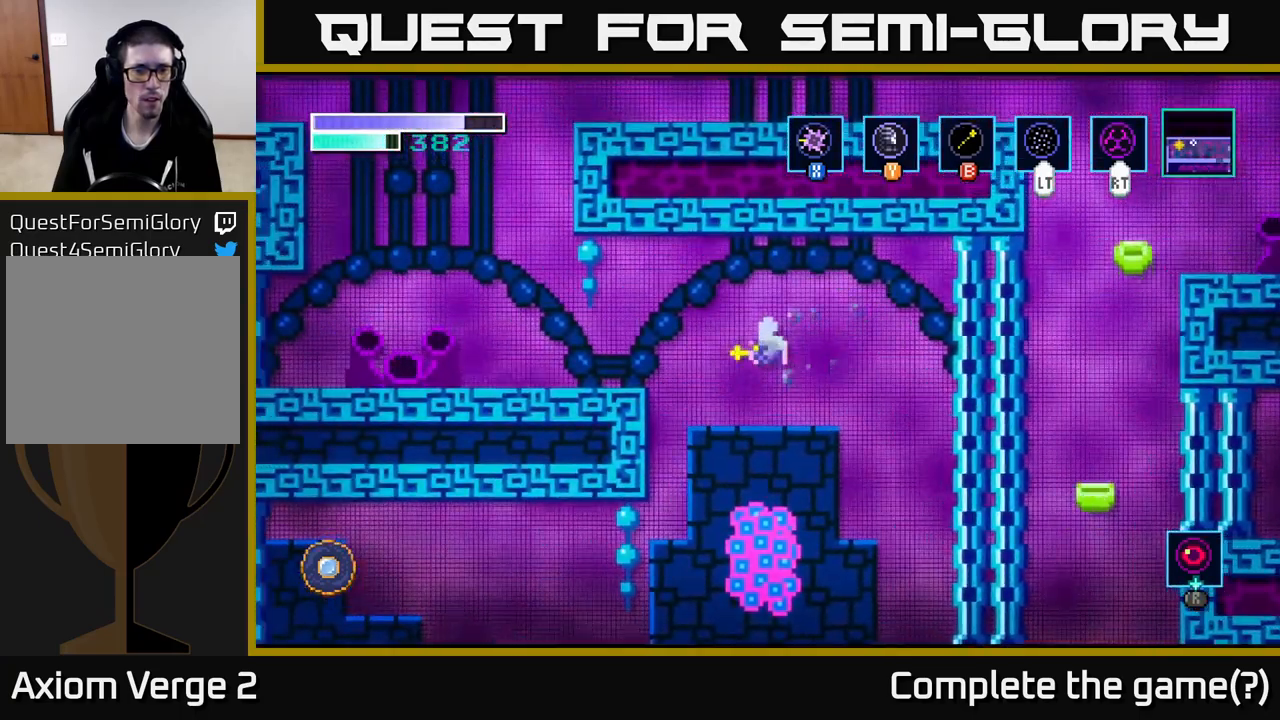
{"buttons": ["A"], "left_stick": "right", "right_stick": "center", "events": [[333, "left_stick", "right"], [400, "B", "up"]]}